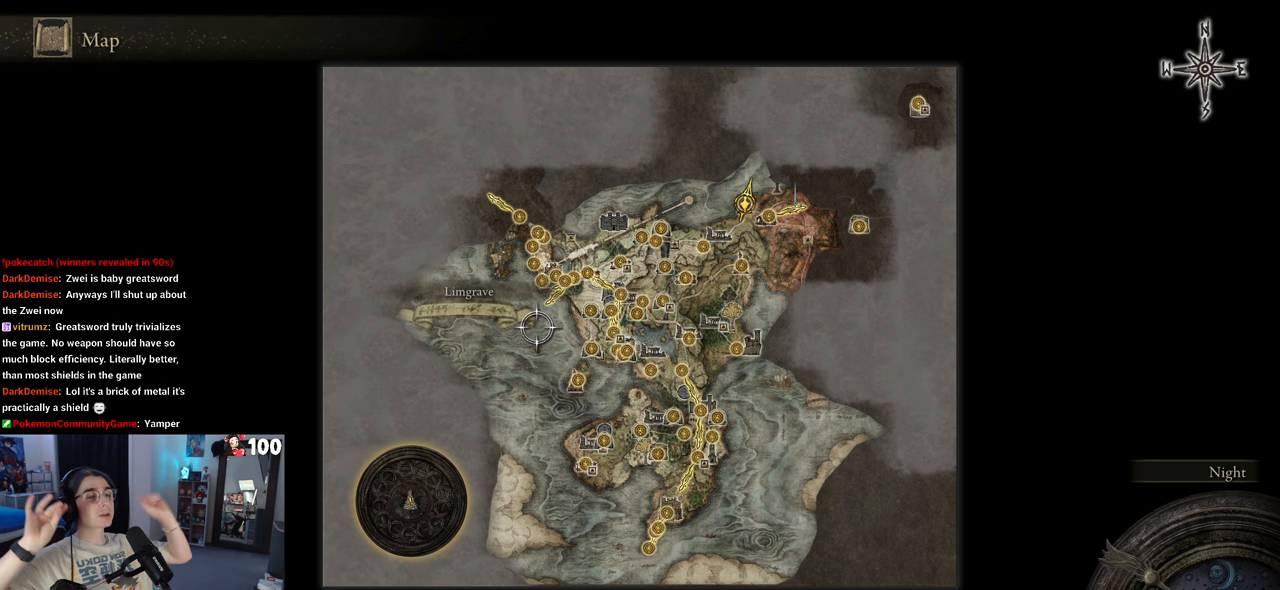
Gameplay with a controller (PlayStation layout); each line is a JSON object with the inputs held at the frame after it (dt_ms = milliseconds from this image to that frame). "events" lists button and stick changes between this image and that frame as [ms after this image, input, new state], when the widget could be followed in between.
{"dt_ms": 500, "buttons": [], "left_stick": "center", "right_stick": "center", "events": []}
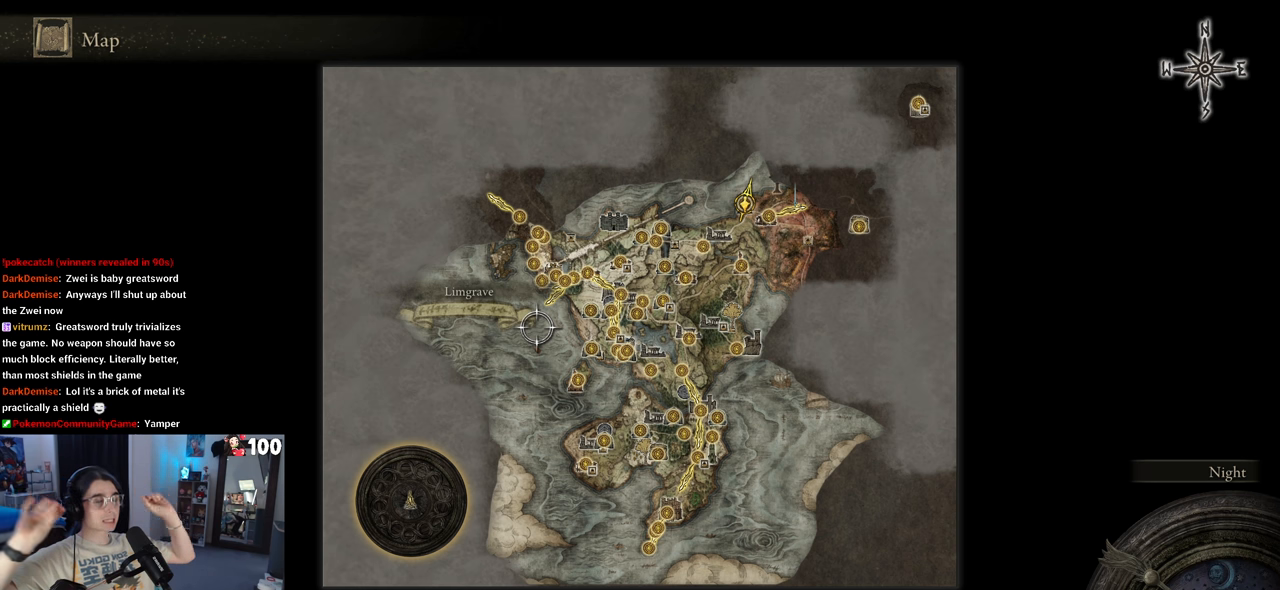
{"dt_ms": 500, "buttons": [], "left_stick": "center", "right_stick": "center", "events": []}
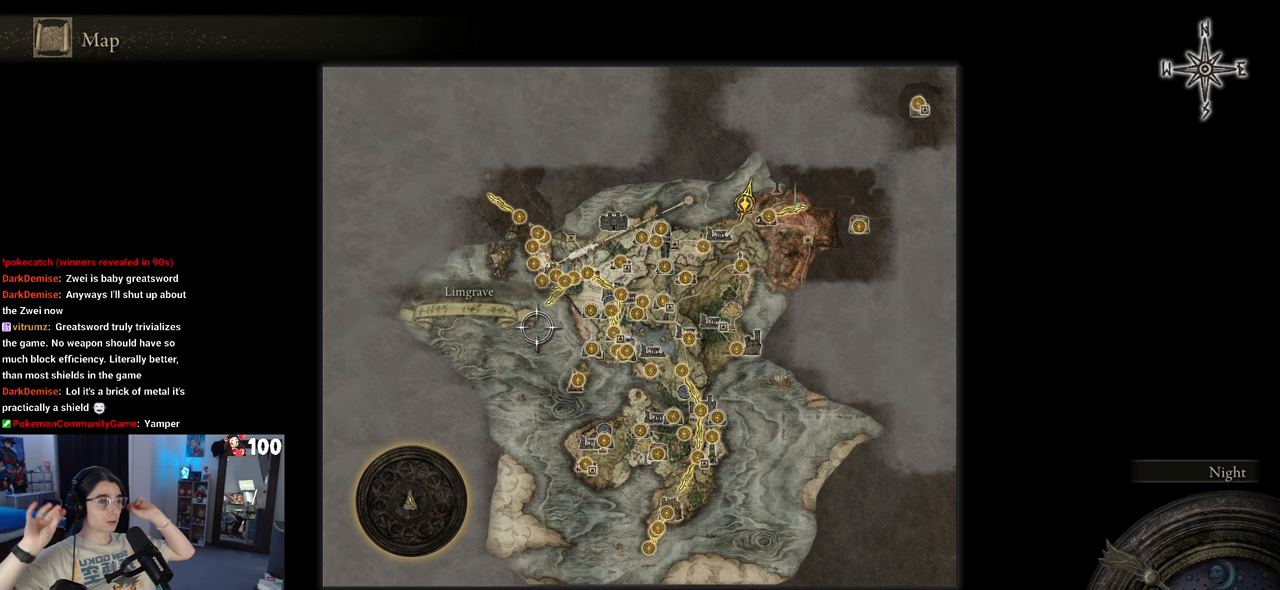
{"dt_ms": 500, "buttons": [], "left_stick": "center", "right_stick": "center", "events": []}
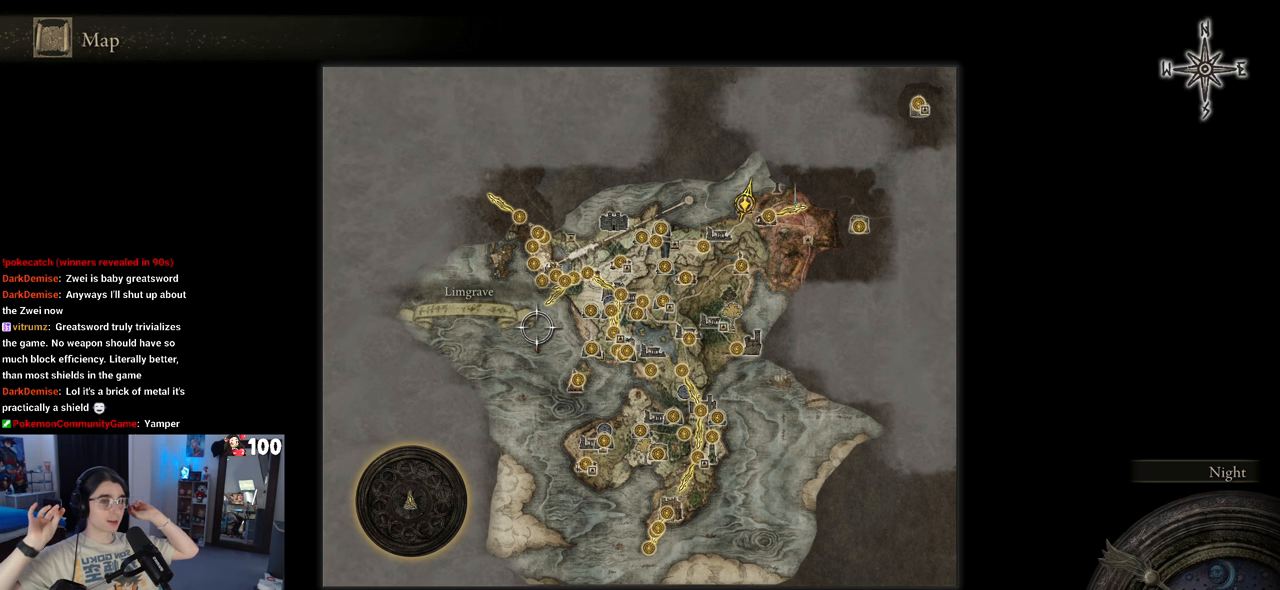
{"dt_ms": 500, "buttons": [], "left_stick": "center", "right_stick": "center", "events": []}
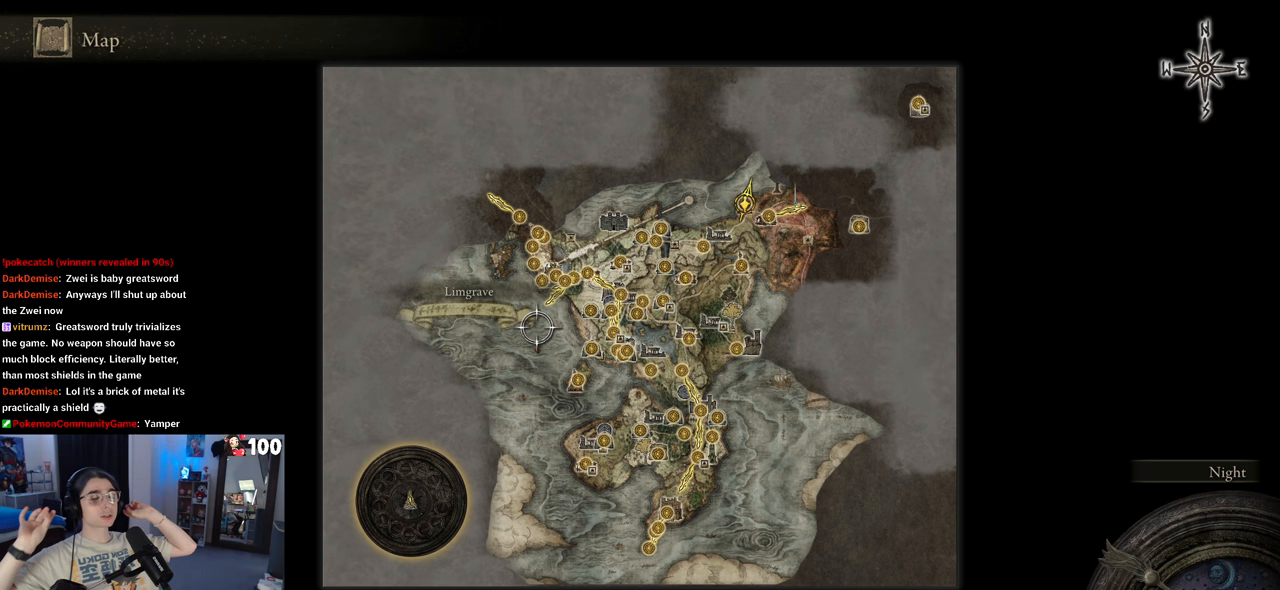
{"dt_ms": 500, "buttons": [], "left_stick": "center", "right_stick": "center", "events": []}
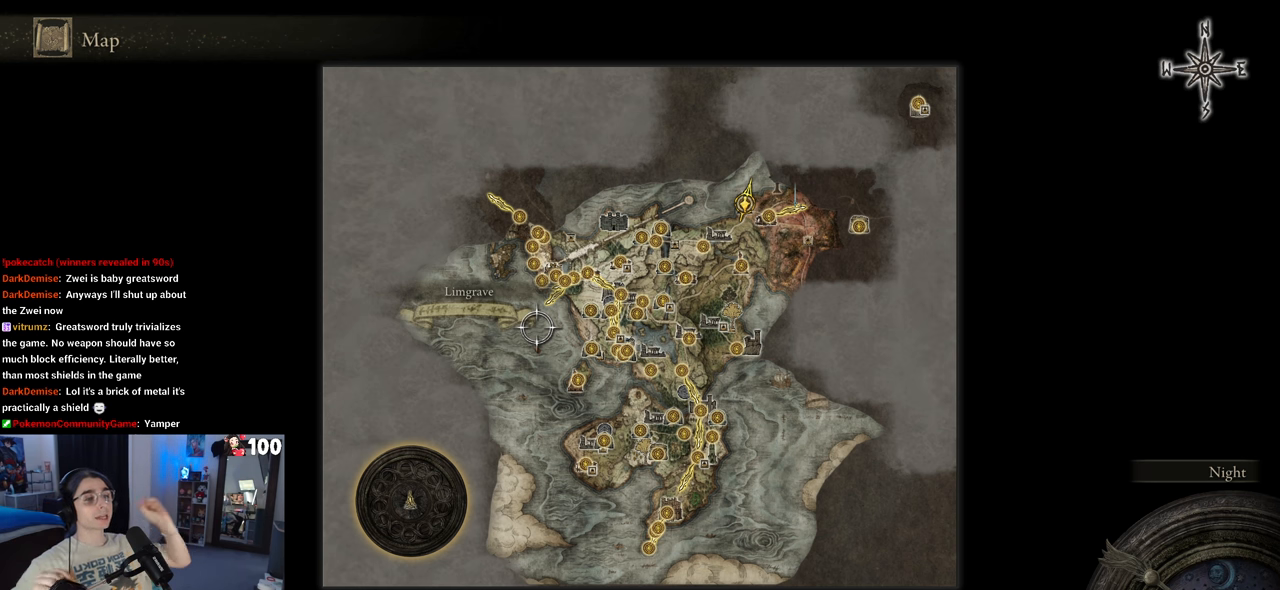
{"dt_ms": 500, "buttons": [], "left_stick": "center", "right_stick": "center", "events": []}
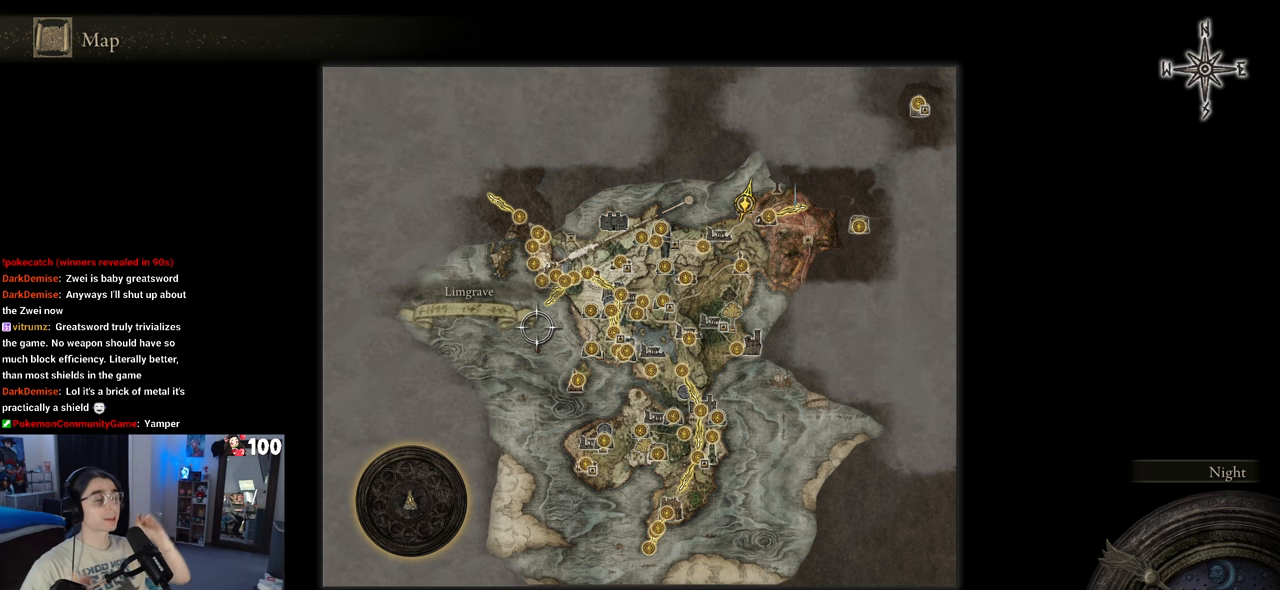
{"dt_ms": 500, "buttons": [], "left_stick": "center", "right_stick": "center", "events": []}
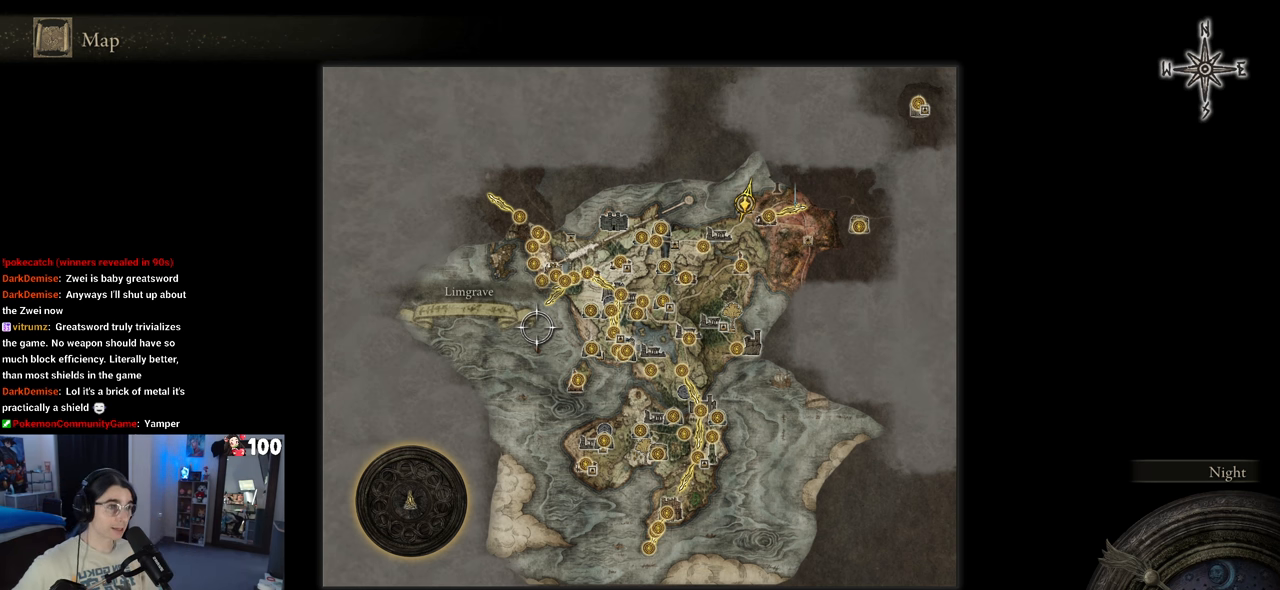
{"dt_ms": 500, "buttons": [], "left_stick": "up-right", "right_stick": "center", "events": [[500, "left_stick", "up-right"]]}
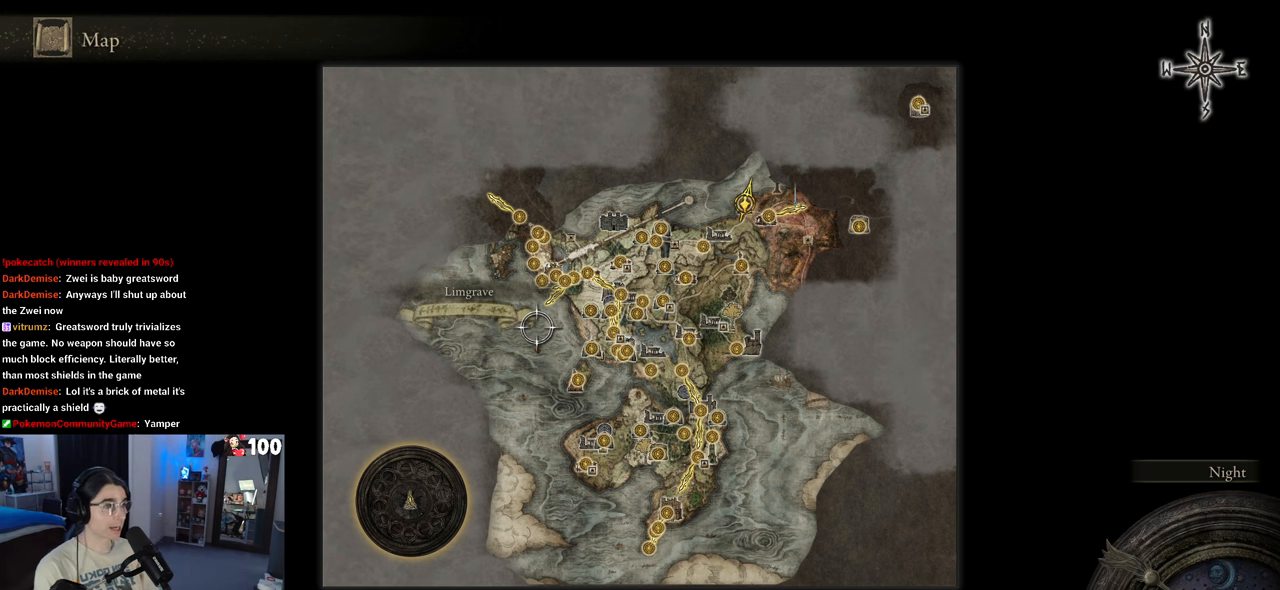
{"dt_ms": 1000, "buttons": [], "left_stick": "up-right", "right_stick": "center"}
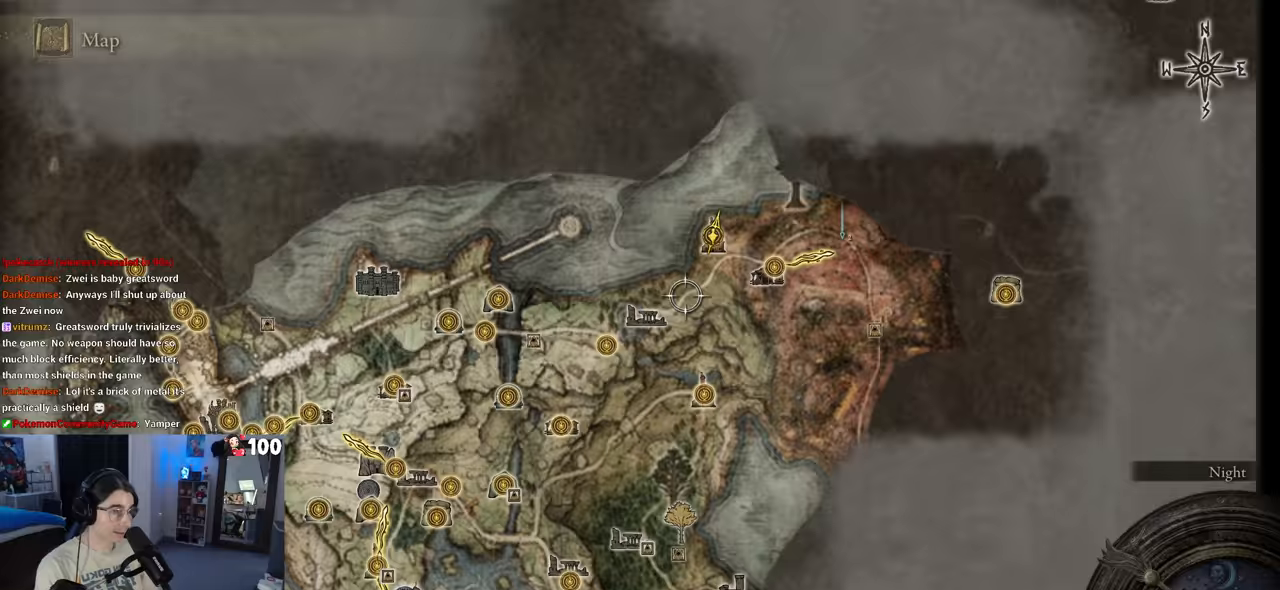
{"dt_ms": 500, "buttons": [], "left_stick": "up-right", "right_stick": "center", "events": [[267, "left_stick", "down-right"], [483, "left_stick", "up-right"]]}
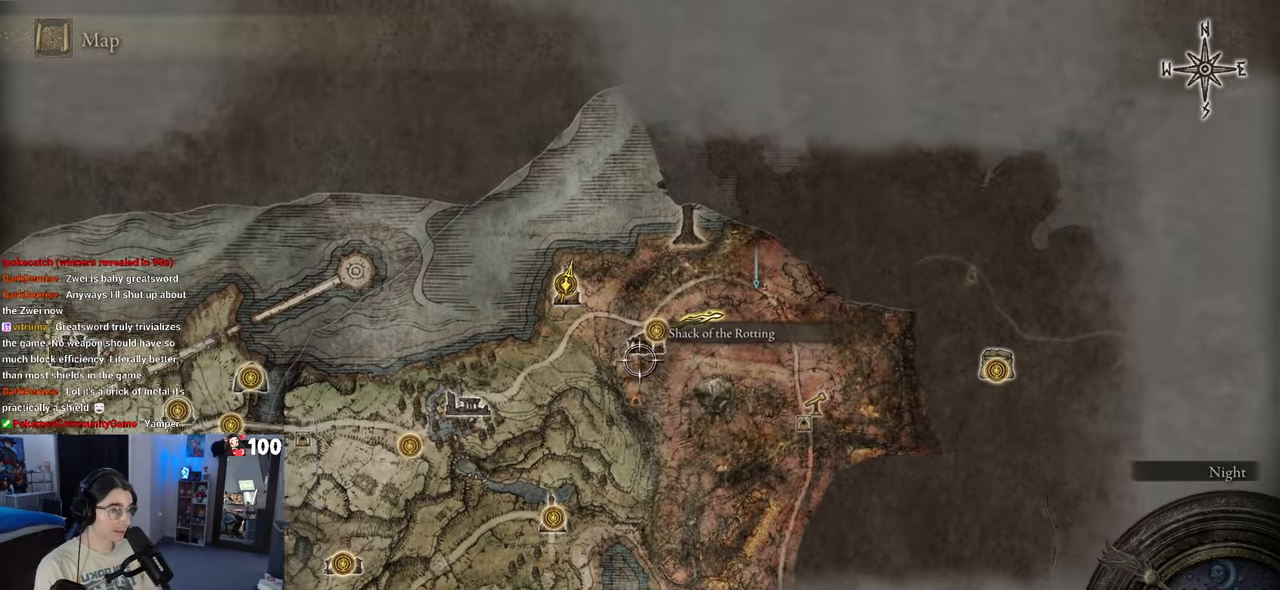
{"dt_ms": 500, "buttons": [], "left_stick": "center", "right_stick": "center", "events": [[283, "left_stick", "center"]]}
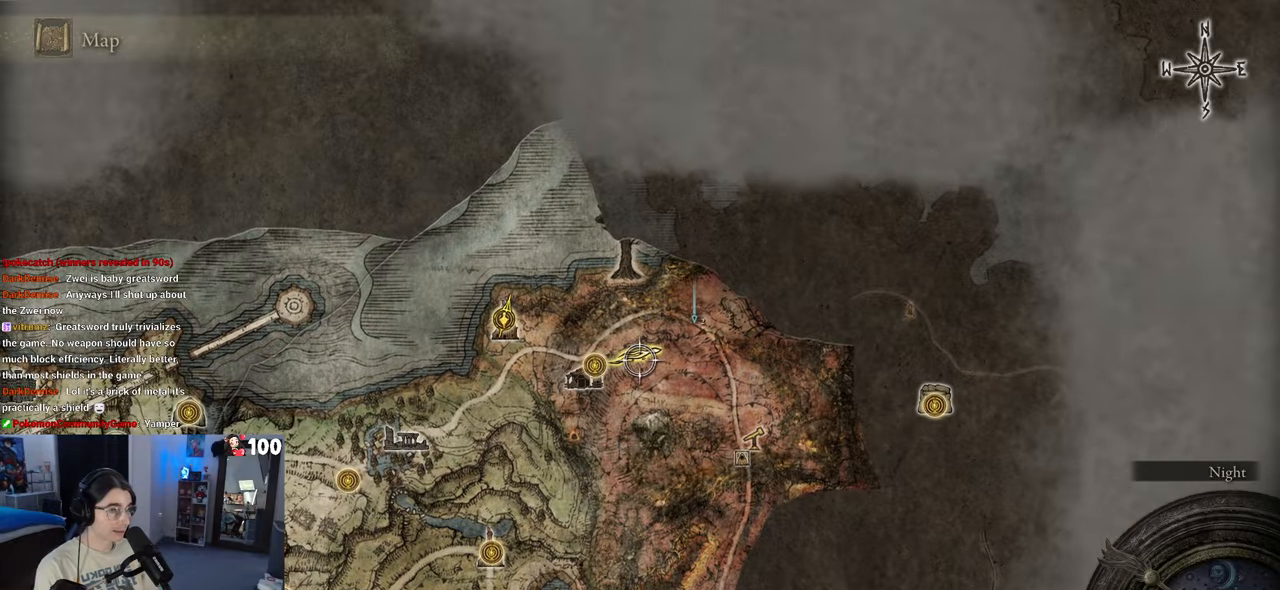
{"dt_ms": 500, "buttons": [], "left_stick": "center", "right_stick": "center", "events": [[50, "left_stick", "up"], [200, "left_stick", "left"], [283, "left_stick", "center"]]}
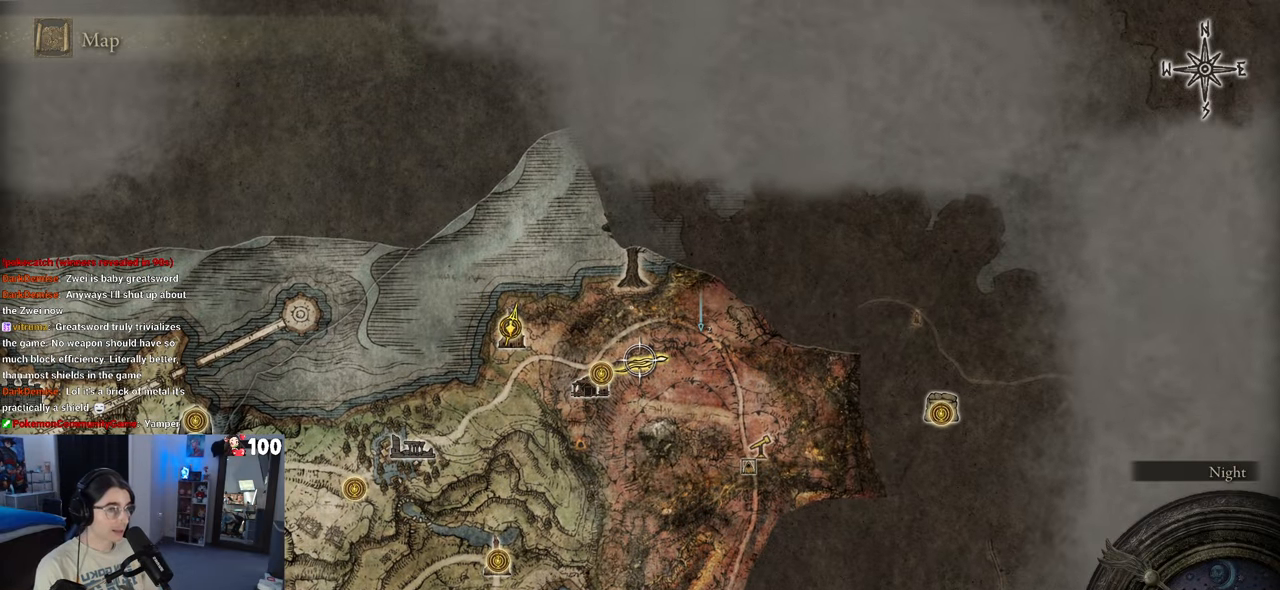
{"dt_ms": 500, "buttons": [], "left_stick": "center", "right_stick": "center", "events": [[17, "left_stick", "up-right"], [450, "left_stick", "center"]]}
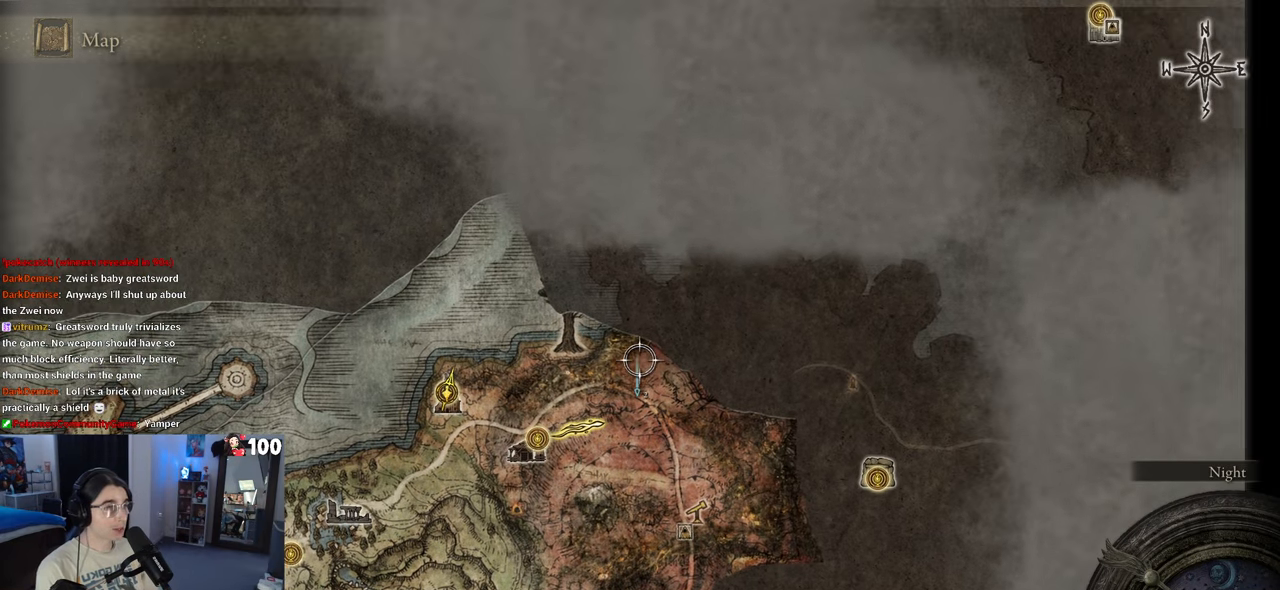
{"dt_ms": 500, "buttons": [], "left_stick": "center", "right_stick": "center", "events": [[117, "left_stick", "down"], [283, "left_stick", "center"]]}
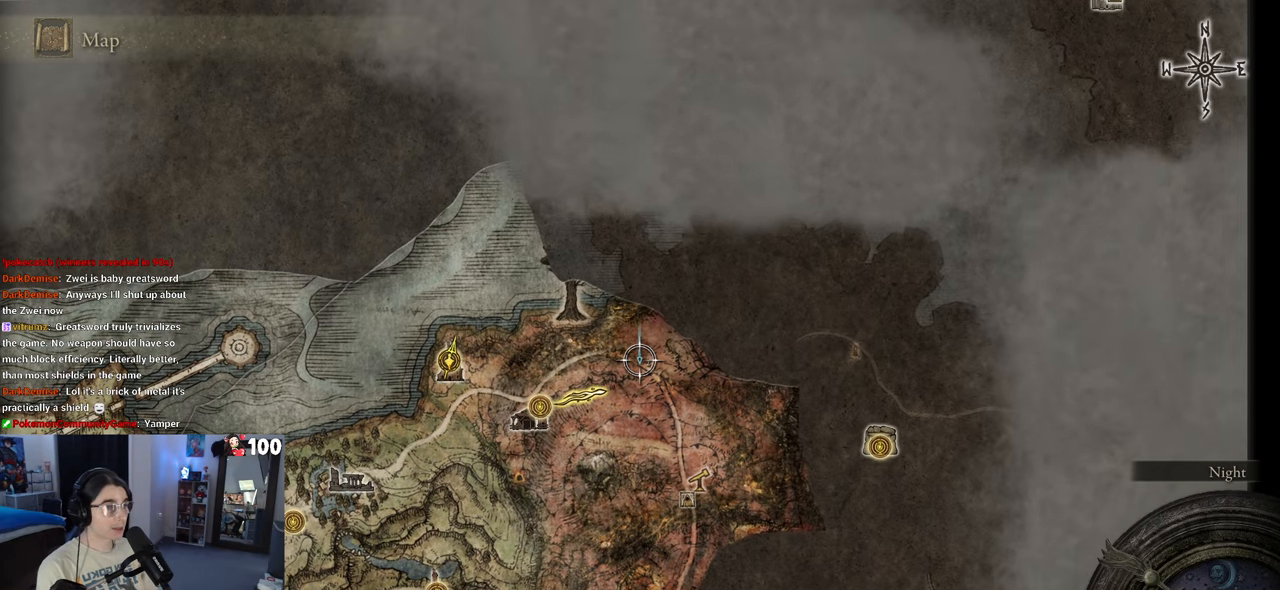
{"dt_ms": 500, "buttons": [], "left_stick": "down-left", "right_stick": "center", "events": [[67, "CROSS", "down"], [133, "CROSS", "up"], [167, "left_stick", "down-left"]]}
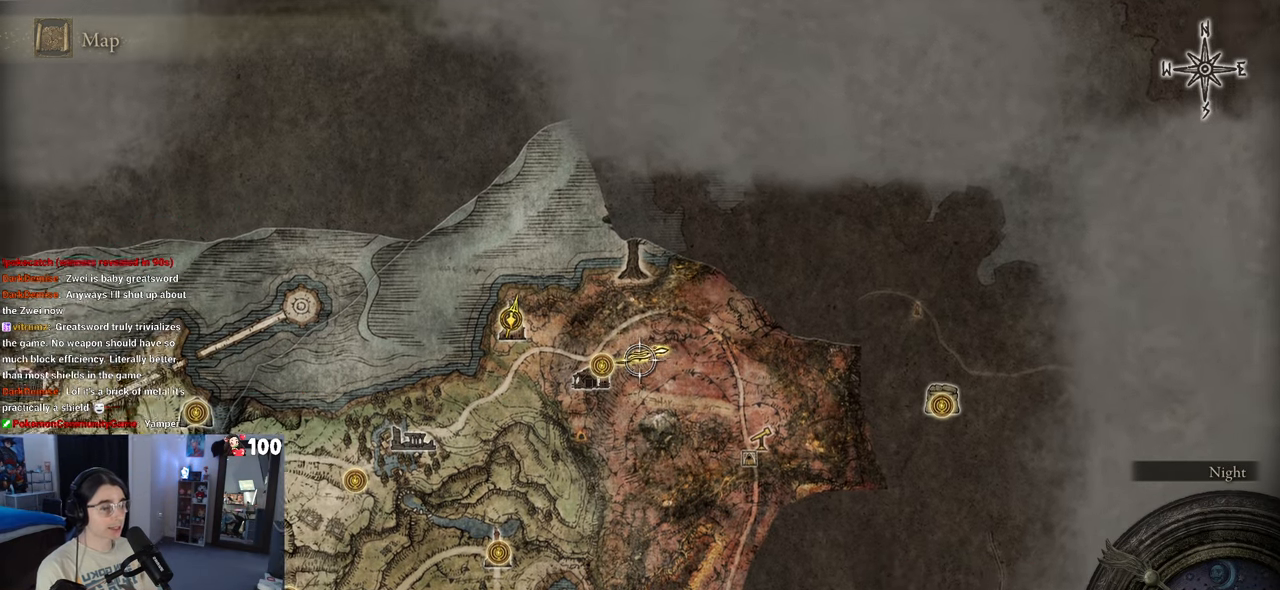
{"dt_ms": 500, "buttons": [], "left_stick": "center", "right_stick": "center", "events": [[200, "left_stick", "center"]]}
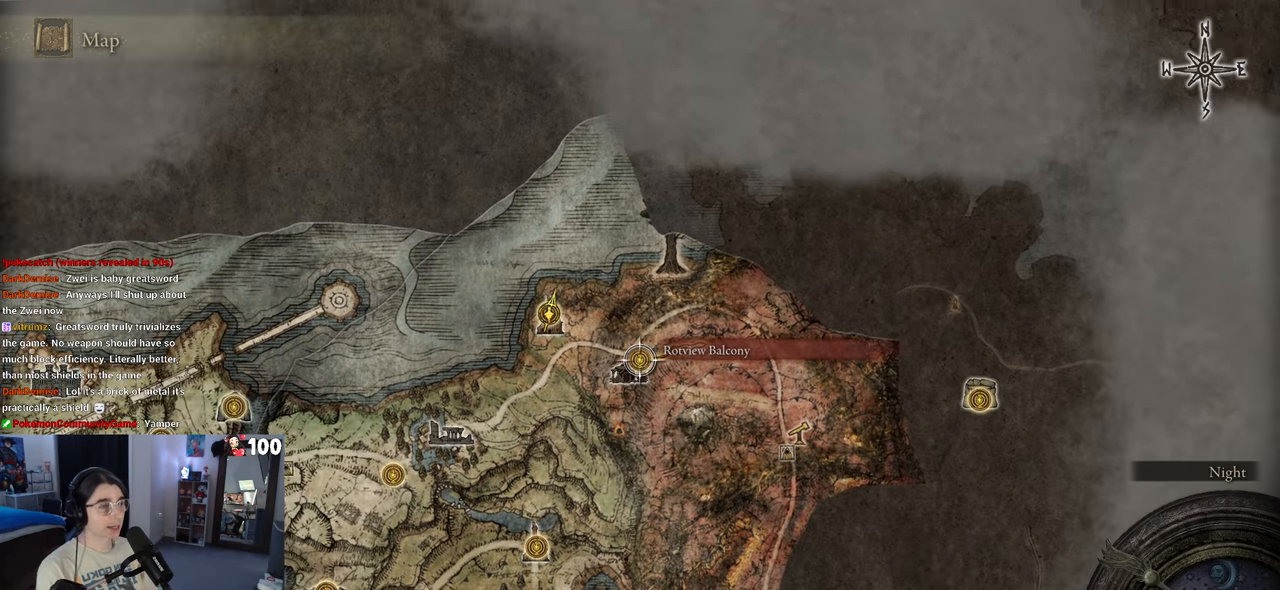
{"dt_ms": 500, "buttons": [], "left_stick": "down-right", "right_stick": "center", "events": [[150, "left_stick", "down-right"]]}
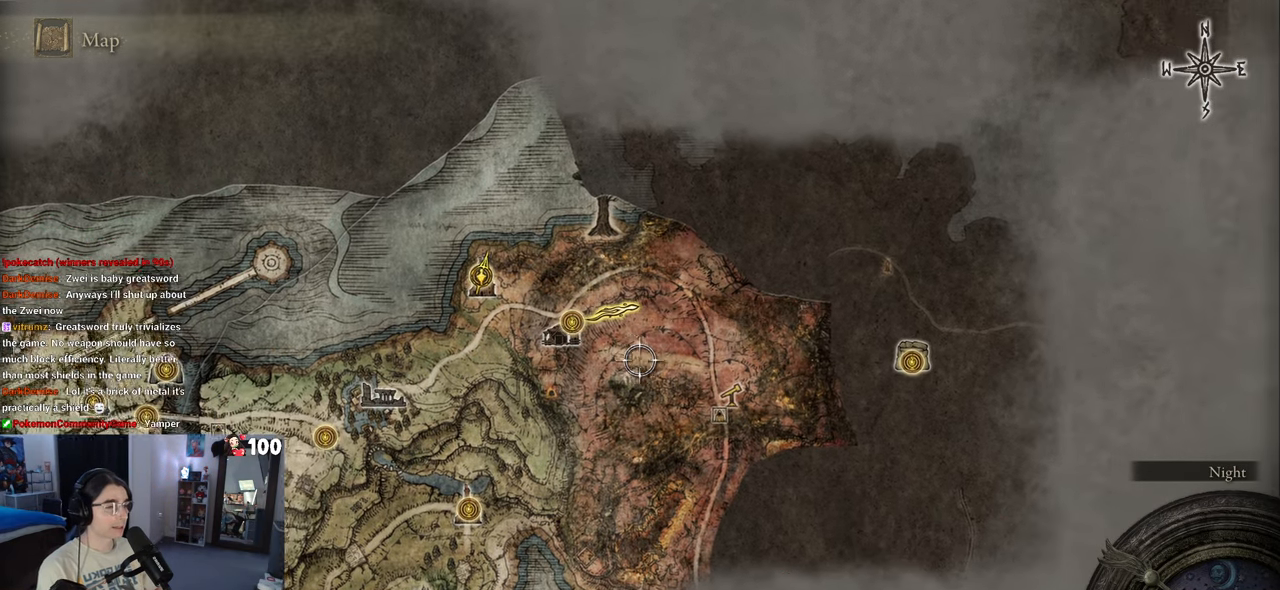
{"dt_ms": 500, "buttons": [], "left_stick": "down-left", "right_stick": "center", "events": [[83, "left_stick", "down"], [467, "left_stick", "down-left"]]}
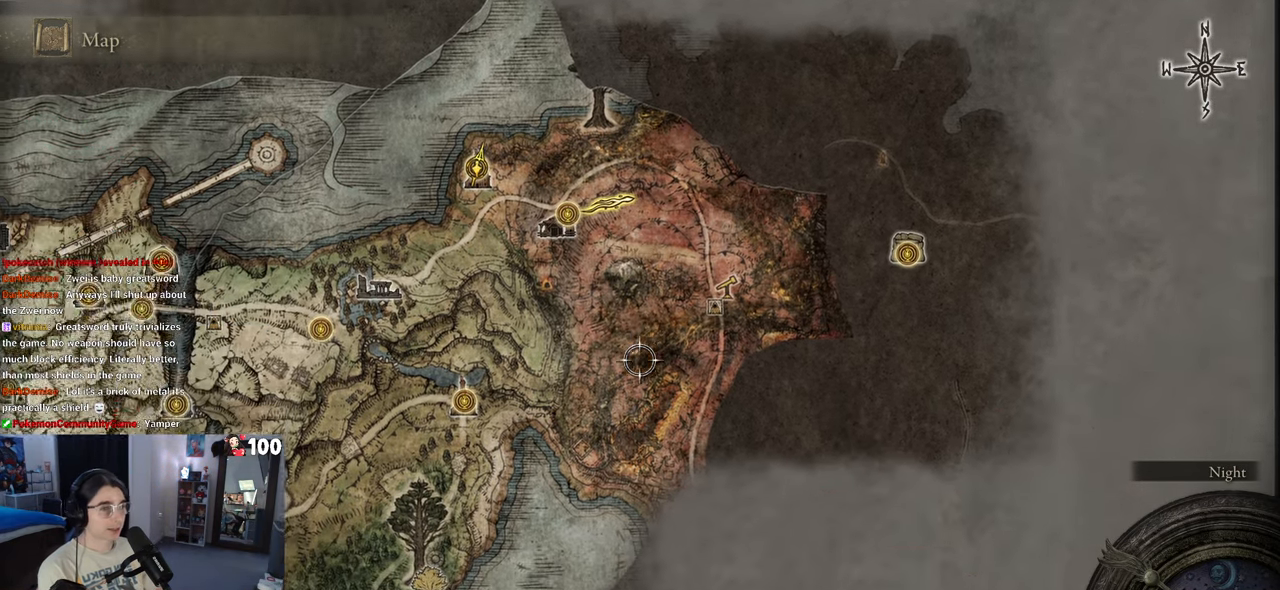
{"dt_ms": 500, "buttons": [], "left_stick": "down-left", "right_stick": "center", "events": [[117, "left_stick", "down"], [233, "left_stick", "center"], [317, "left_stick", "down-left"]]}
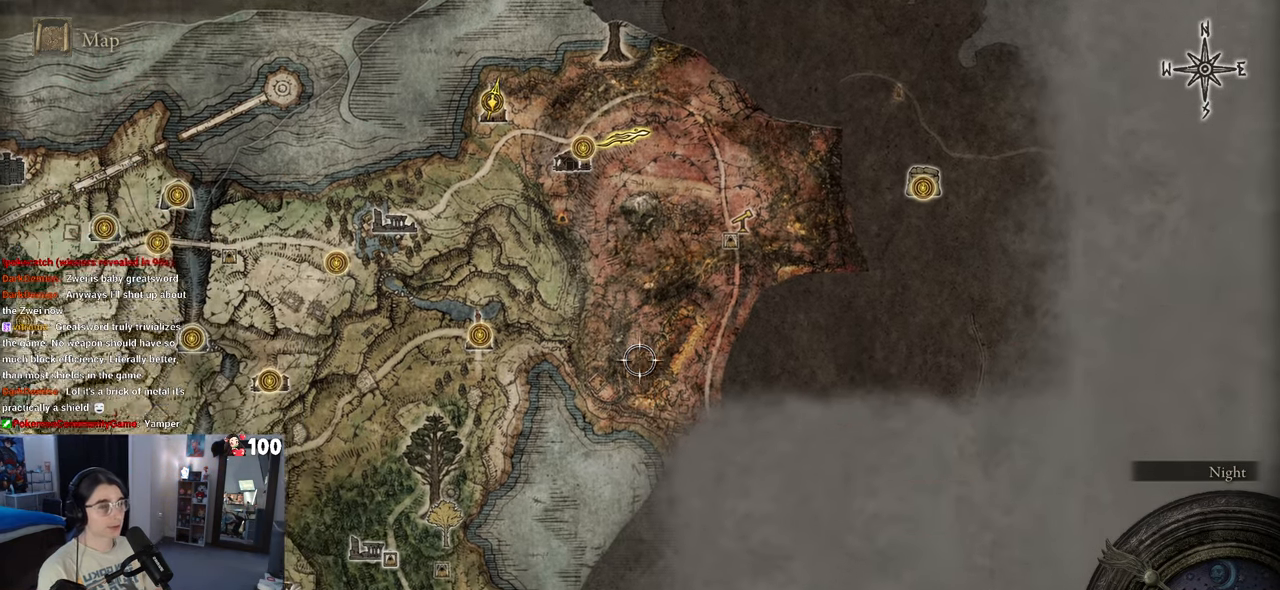
{"dt_ms": 500, "buttons": [], "left_stick": "left", "right_stick": "center", "events": [[150, "left_stick", "left"]]}
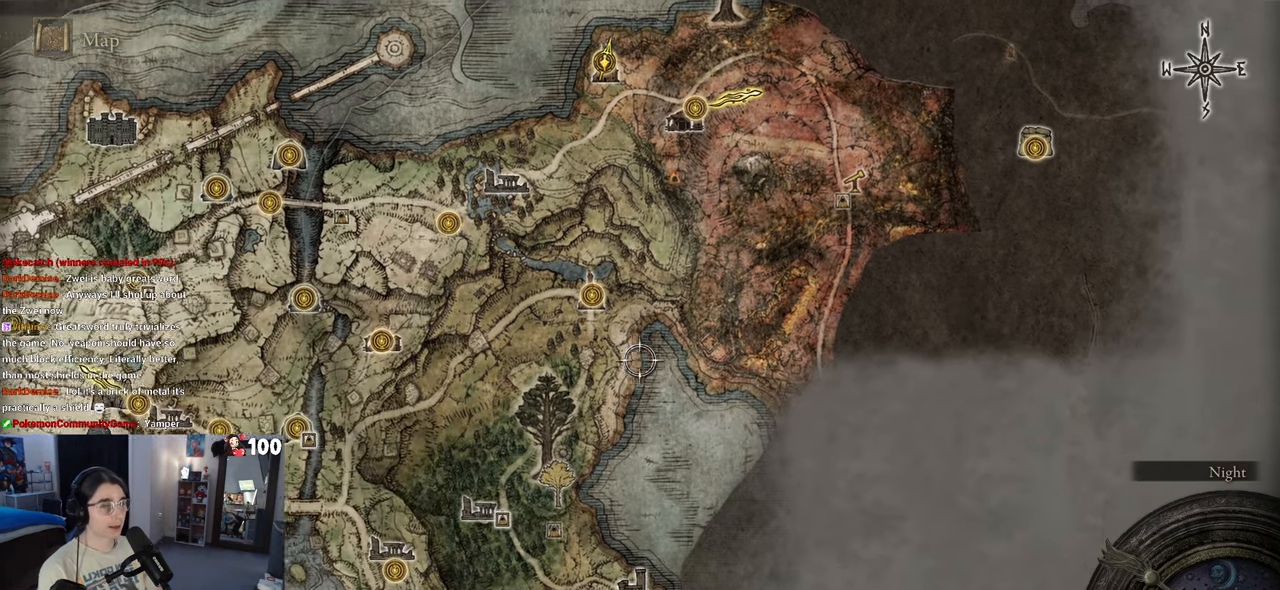
{"dt_ms": 500, "buttons": [], "left_stick": "up-left", "right_stick": "center", "events": [[150, "left_stick", "up-left"], [150, "right_stick", "down-left"], [300, "right_stick", "center"]]}
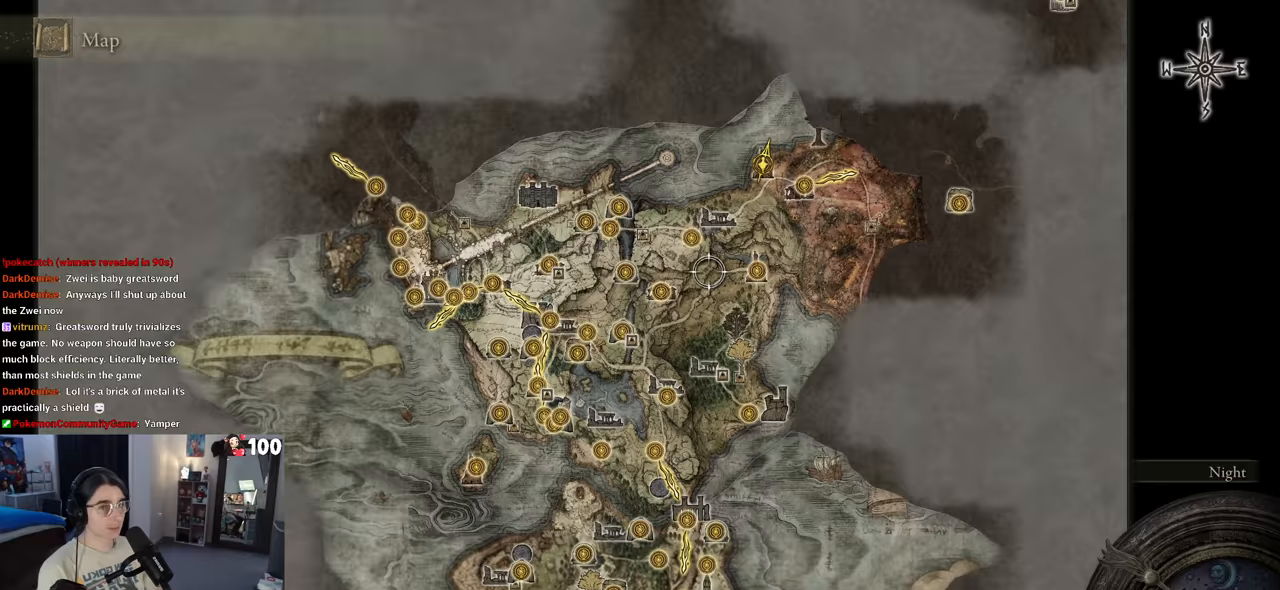
{"dt_ms": 500, "buttons": [], "left_stick": "up-left", "right_stick": "center", "events": []}
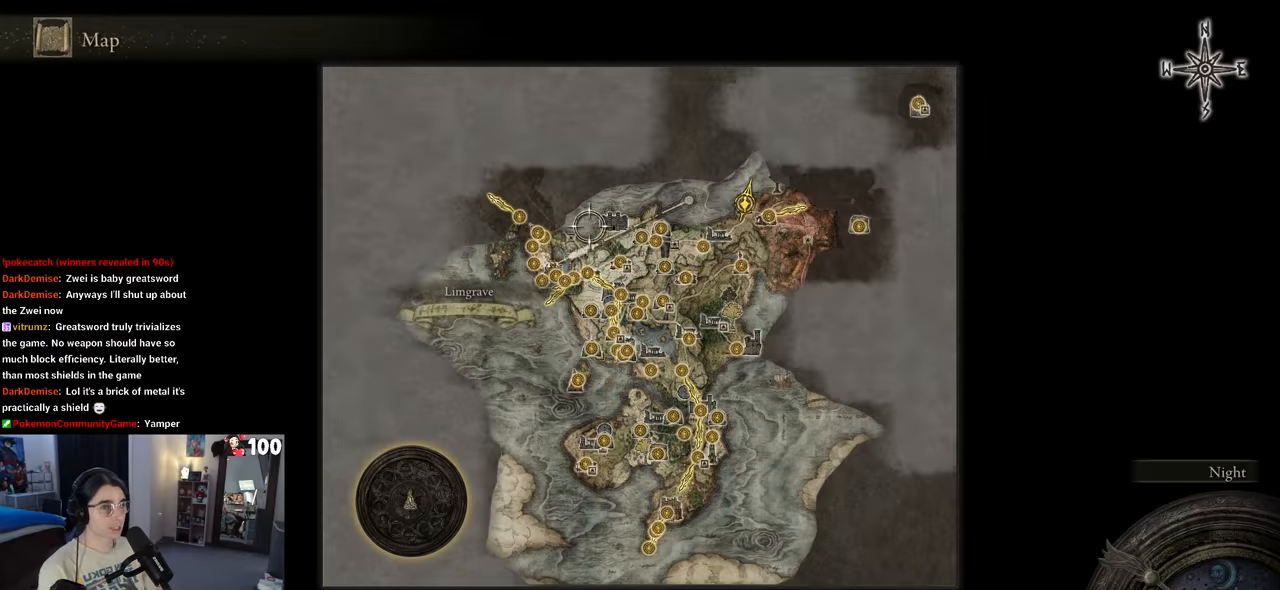
{"dt_ms": 1000, "buttons": [], "left_stick": "right", "right_stick": "center"}
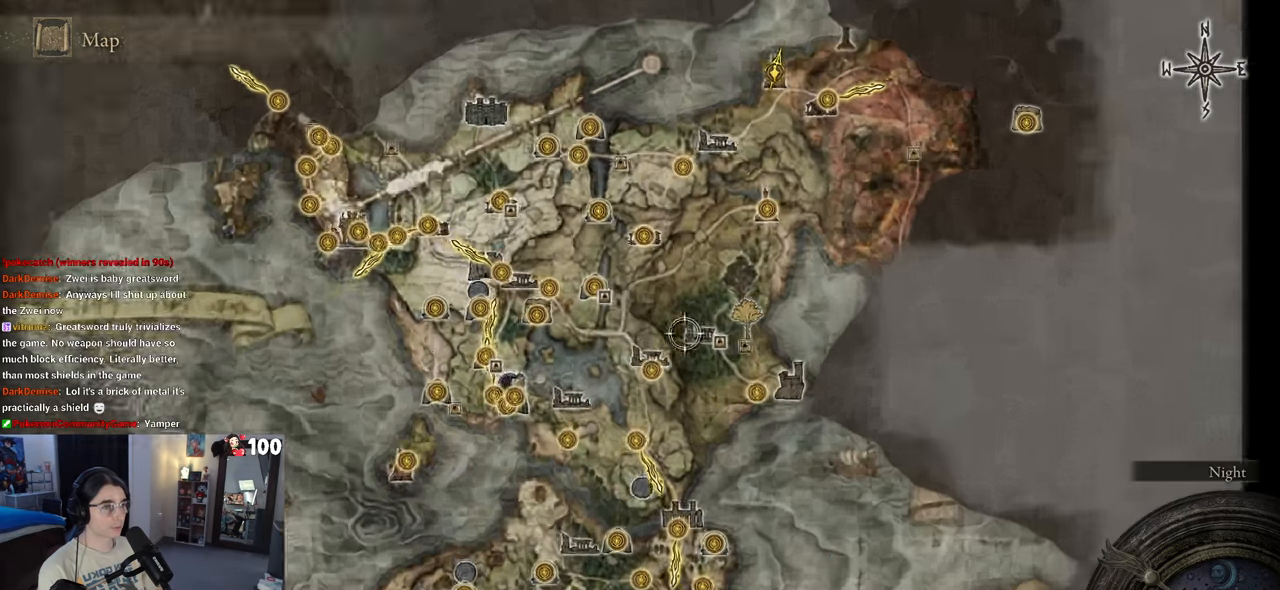
{"dt_ms": 500, "buttons": [], "left_stick": "up-right", "right_stick": "center", "events": [[17, "left_stick", "up-right"], [233, "right_stick", "down"], [383, "right_stick", "center"]]}
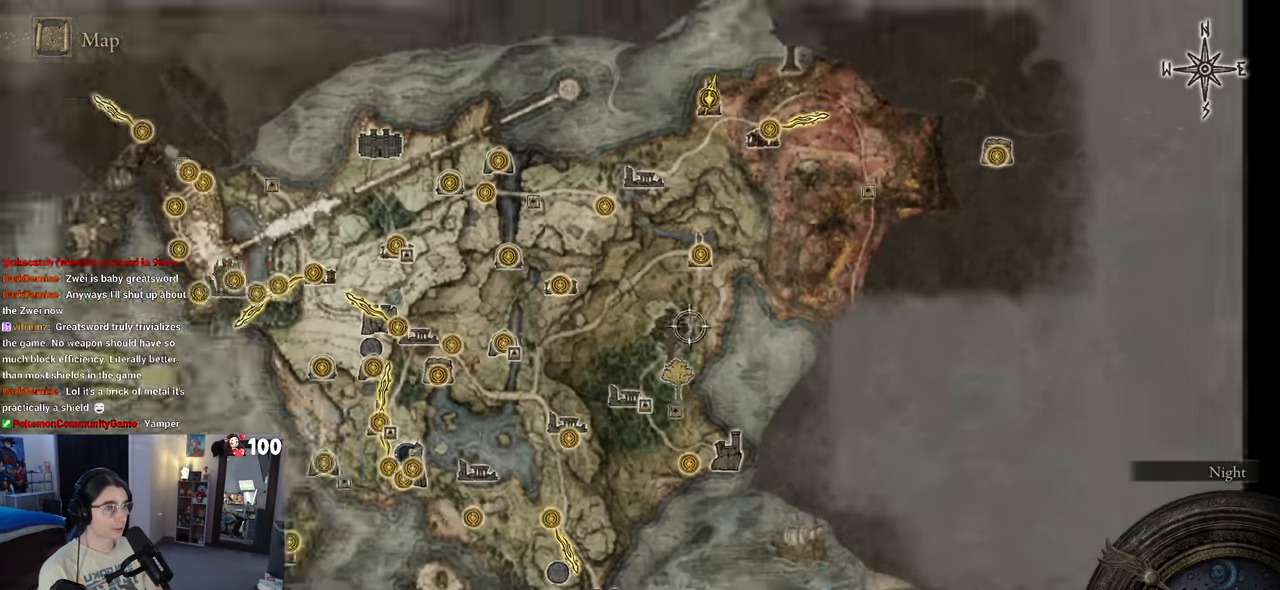
{"dt_ms": 500, "buttons": [], "left_stick": "up-right", "right_stick": "center", "events": [[317, "right_stick", "up-right"], [450, "right_stick", "center"]]}
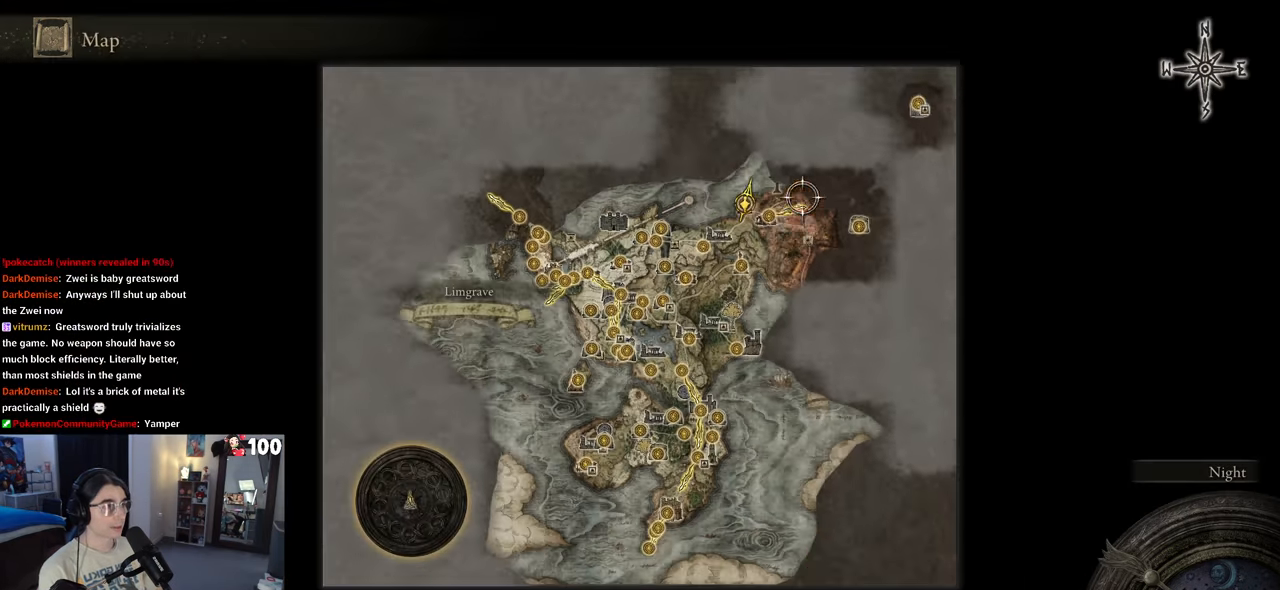
{"dt_ms": 500, "buttons": [], "left_stick": "down", "right_stick": "center", "events": [[67, "left_stick", "up-left"], [183, "right_stick", "up-right"], [283, "left_stick", "center"], [350, "right_stick", "center"], [383, "left_stick", "down"]]}
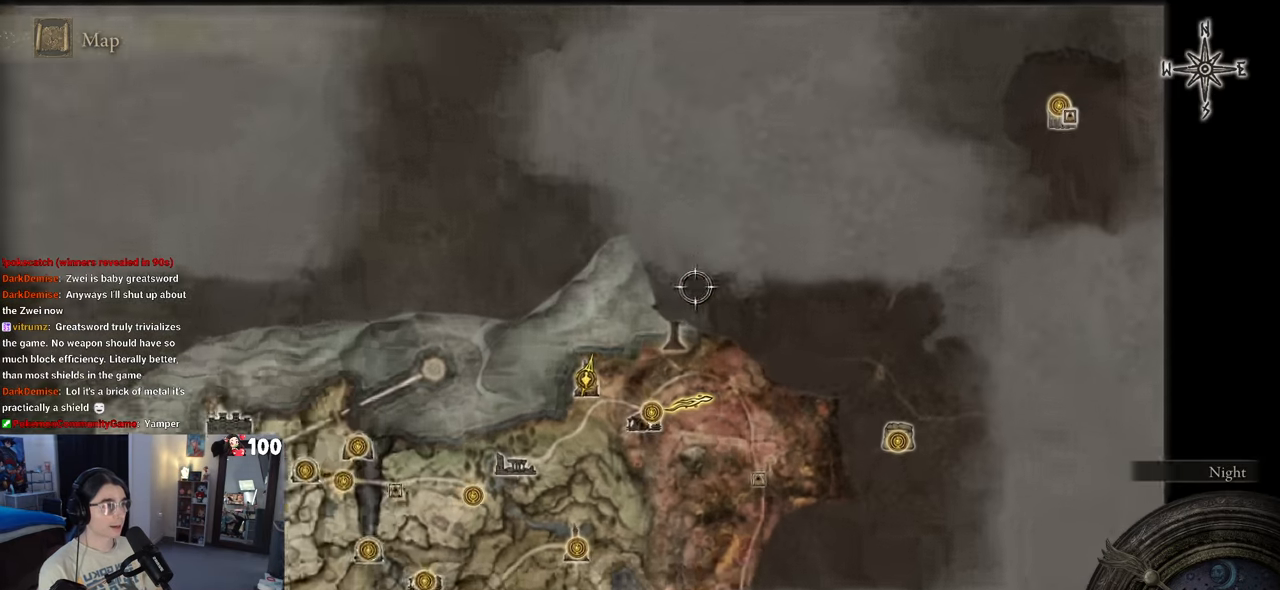
{"dt_ms": 500, "buttons": [], "left_stick": "down-left", "right_stick": "center", "events": [[17, "right_stick", "up"], [100, "right_stick", "center"], [167, "left_stick", "center"], [233, "left_stick", "down-left"], [317, "left_stick", "down"], [450, "left_stick", "down-left"]]}
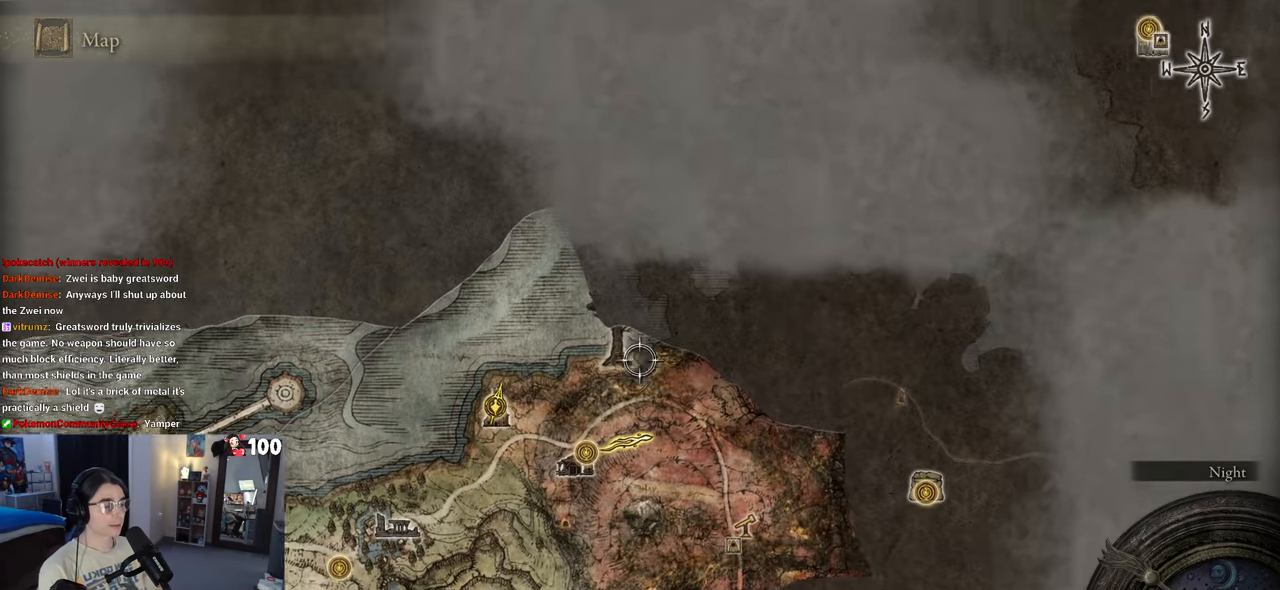
{"dt_ms": 500, "buttons": [], "left_stick": "down", "right_stick": "center", "events": [[367, "left_stick", "down"]]}